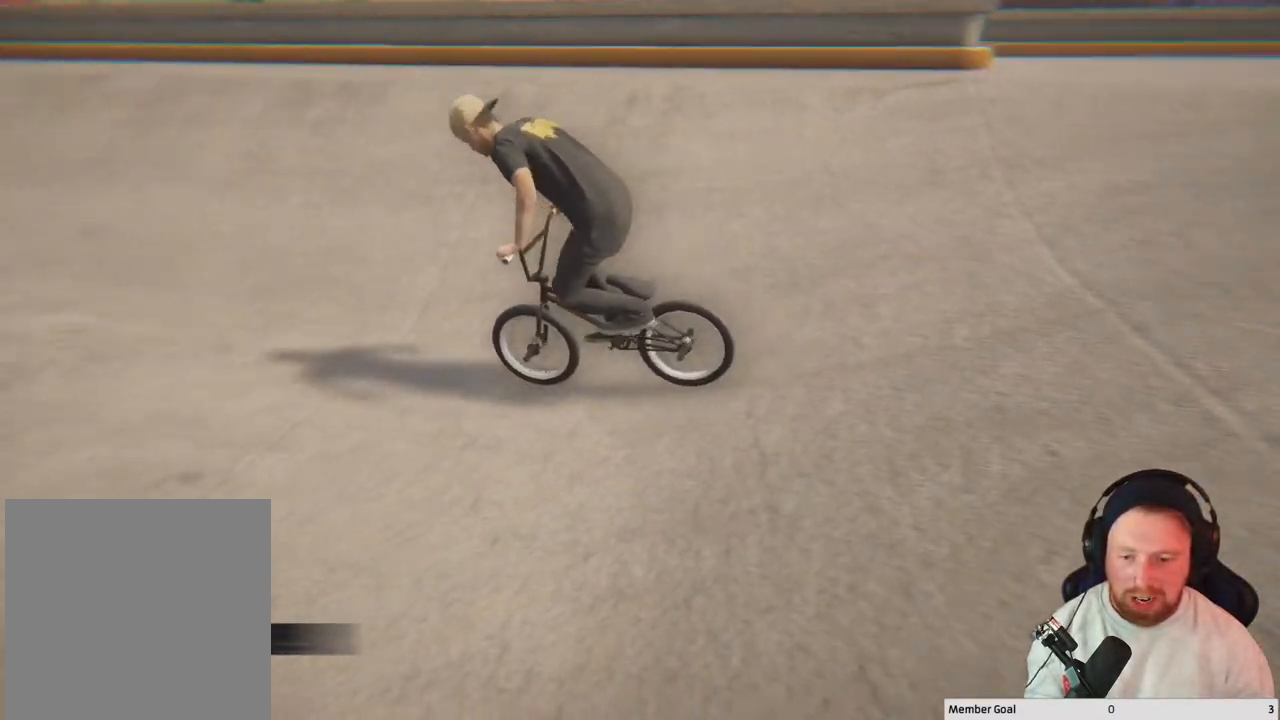
Gameplay with a controller (Xbox layout); each line is a JSON object with the inputs held at the frame after it. "events" lists button and stick changes between this image and that frame as [ms after this image, input, new state], when the widget could be followed in between.
{"buttons": ["A"], "left_stick": "center", "right_stick": "center", "events": [[100, "left_stick", "center"]]}
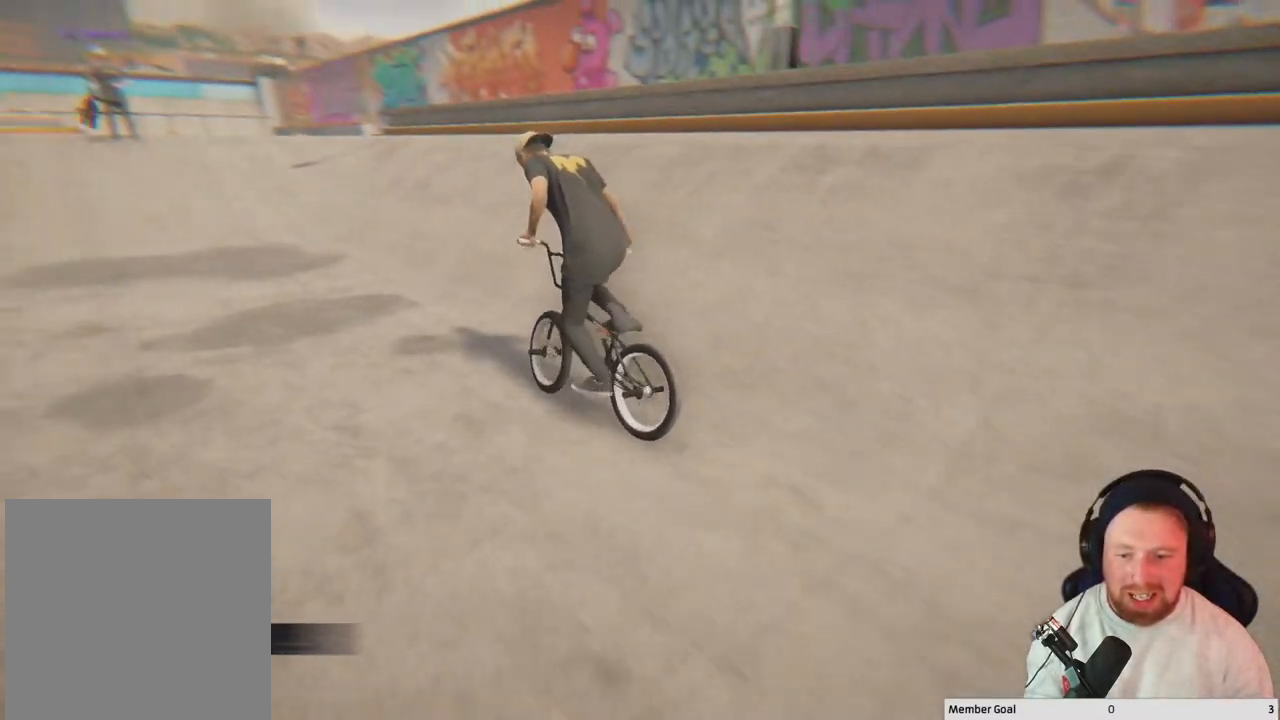
{"buttons": [], "left_stick": "center", "right_stick": "center", "events": [[183, "left_stick", "left"], [250, "A", "up"], [383, "A", "down"], [383, "left_stick", "center"], [483, "A", "up"]]}
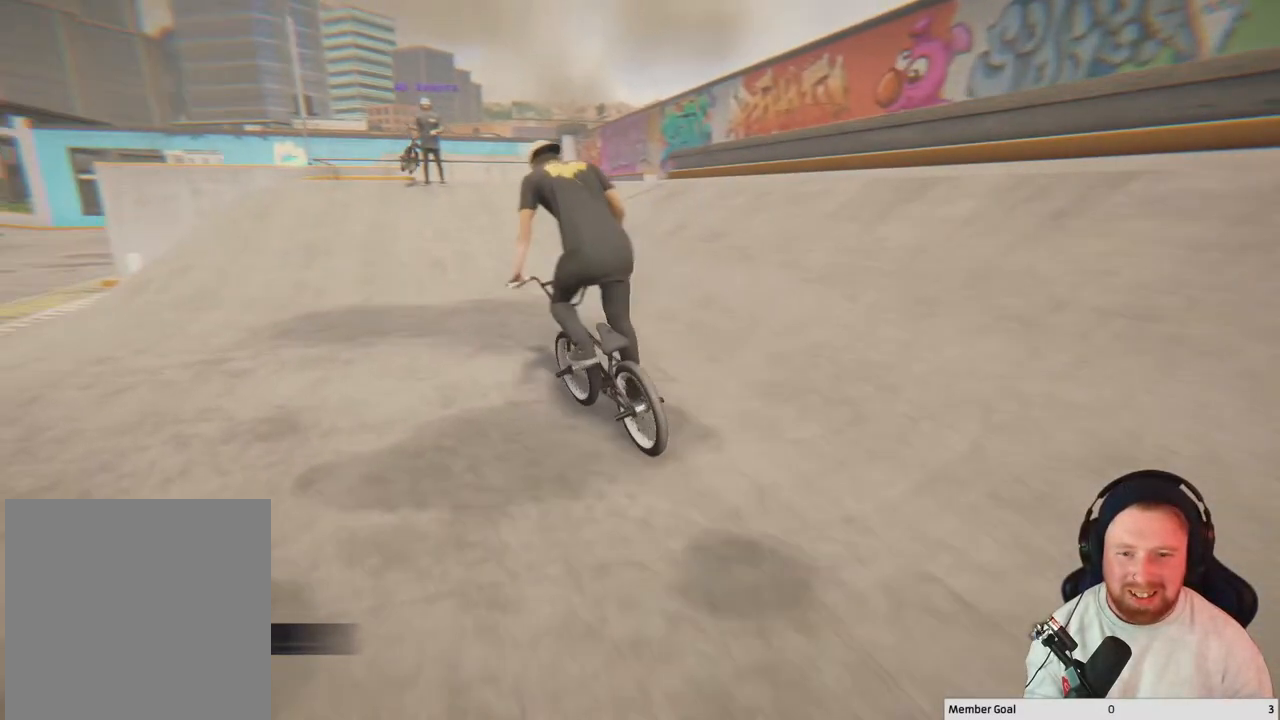
{"buttons": [], "left_stick": "center", "right_stick": "down", "events": [[150, "left_stick", "right"], [317, "left_stick", "center"], [400, "right_stick", "down"]]}
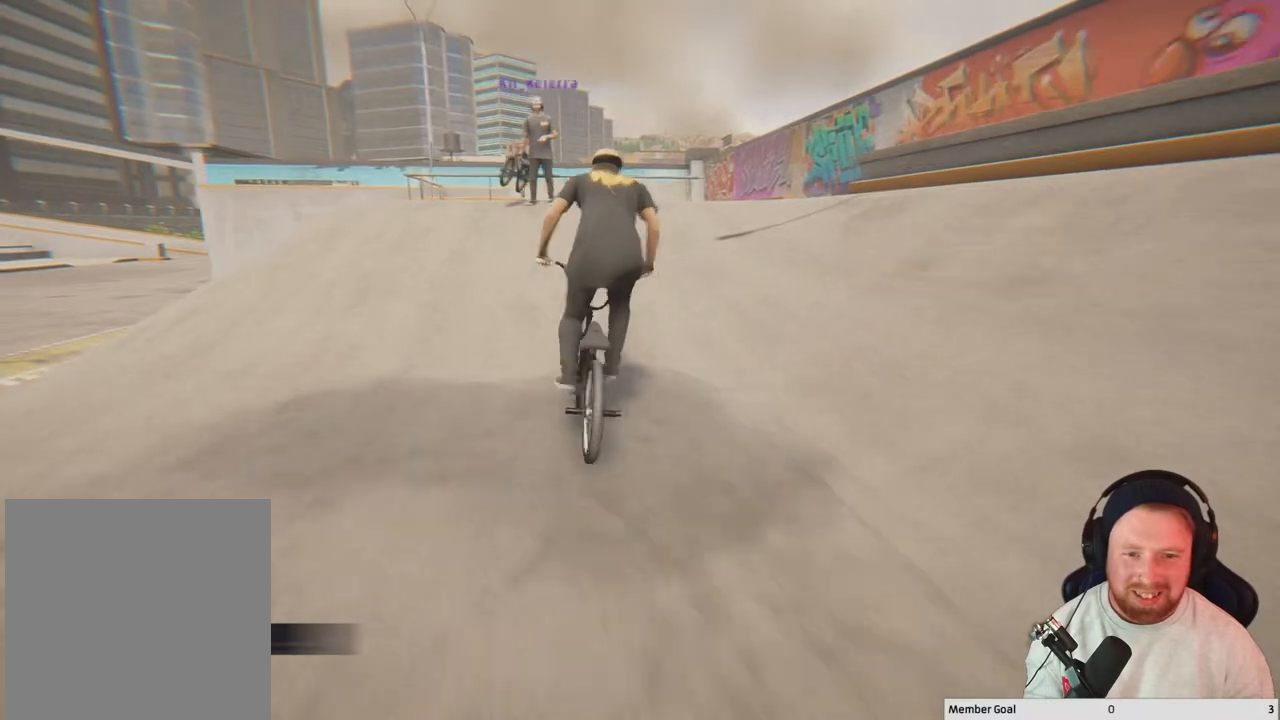
{"buttons": [], "left_stick": "right", "right_stick": "down", "events": [[217, "left_stick", "right"], [383, "left_stick", "center"], [467, "left_stick", "right"]]}
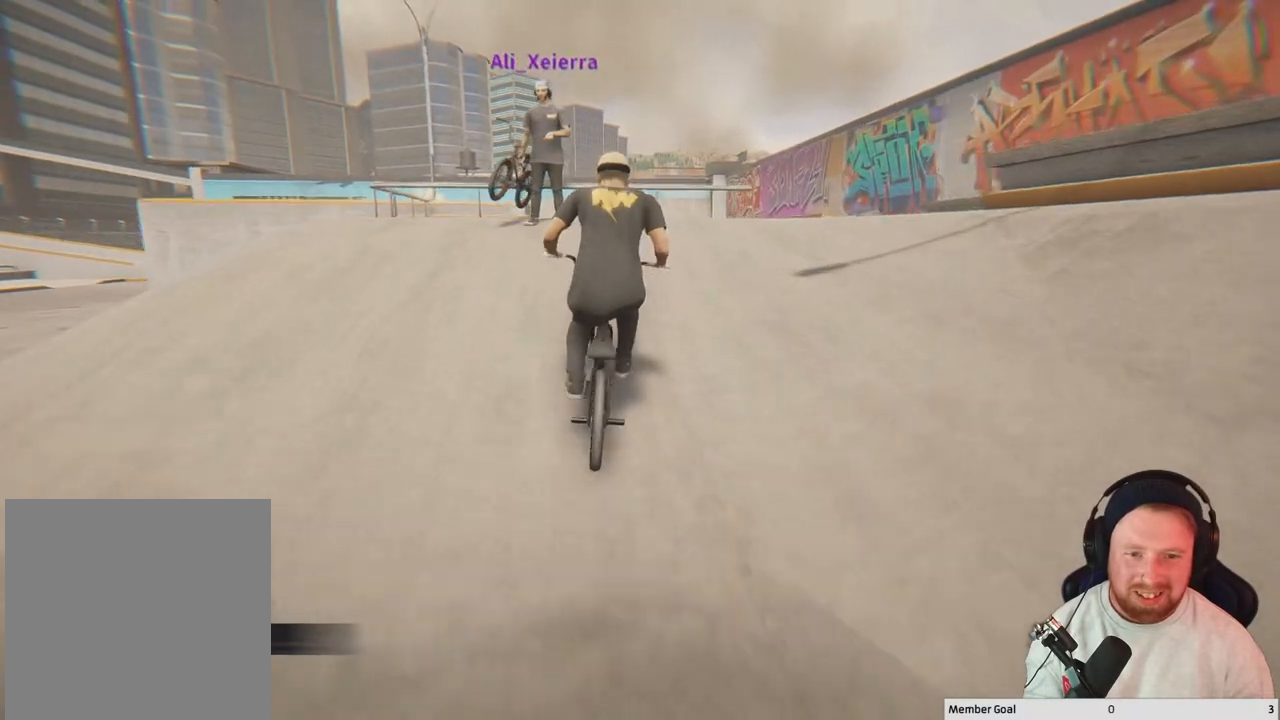
{"buttons": [], "left_stick": "up-left", "right_stick": "up-left", "events": [[117, "left_stick", "up-right"], [300, "left_stick", "up-left"], [483, "right_stick", "up-left"]]}
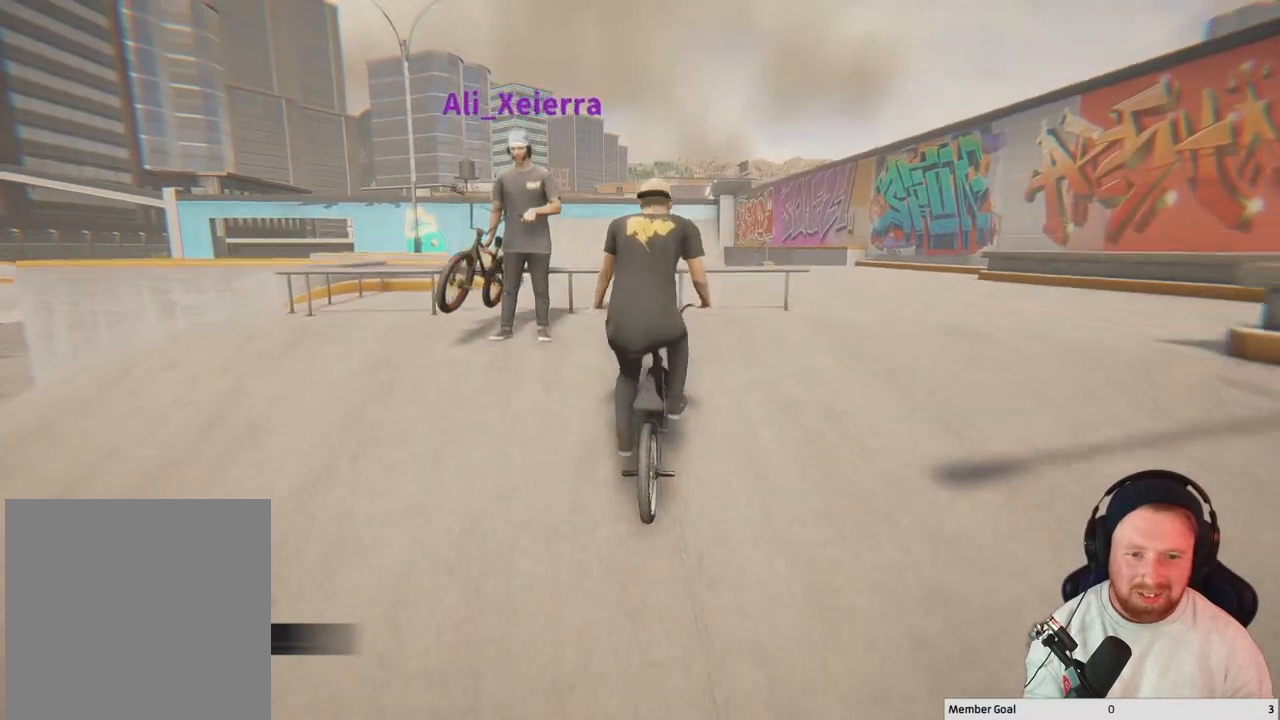
{"buttons": [], "left_stick": "up-left", "right_stick": "down", "events": [[67, "right_stick", "right"], [233, "right_stick", "down"], [283, "right_stick", "center"], [483, "right_stick", "down"]]}
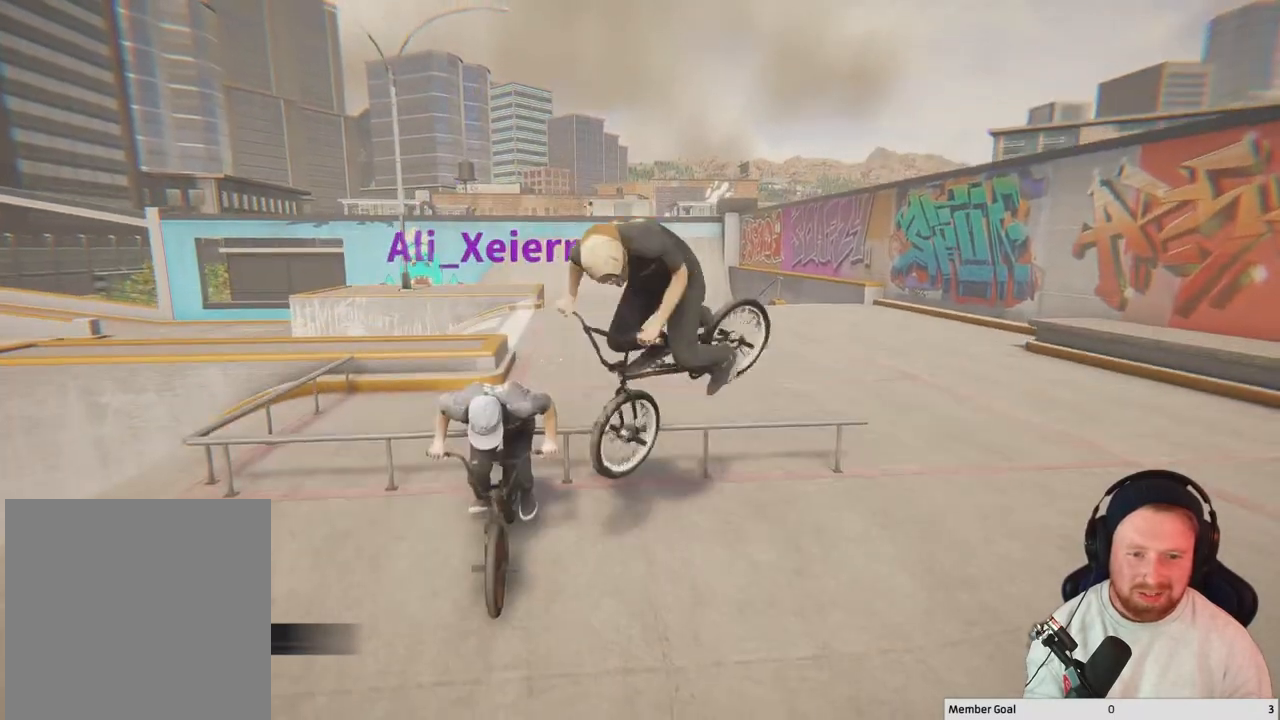
{"buttons": [], "left_stick": "up-left", "right_stick": "down", "events": []}
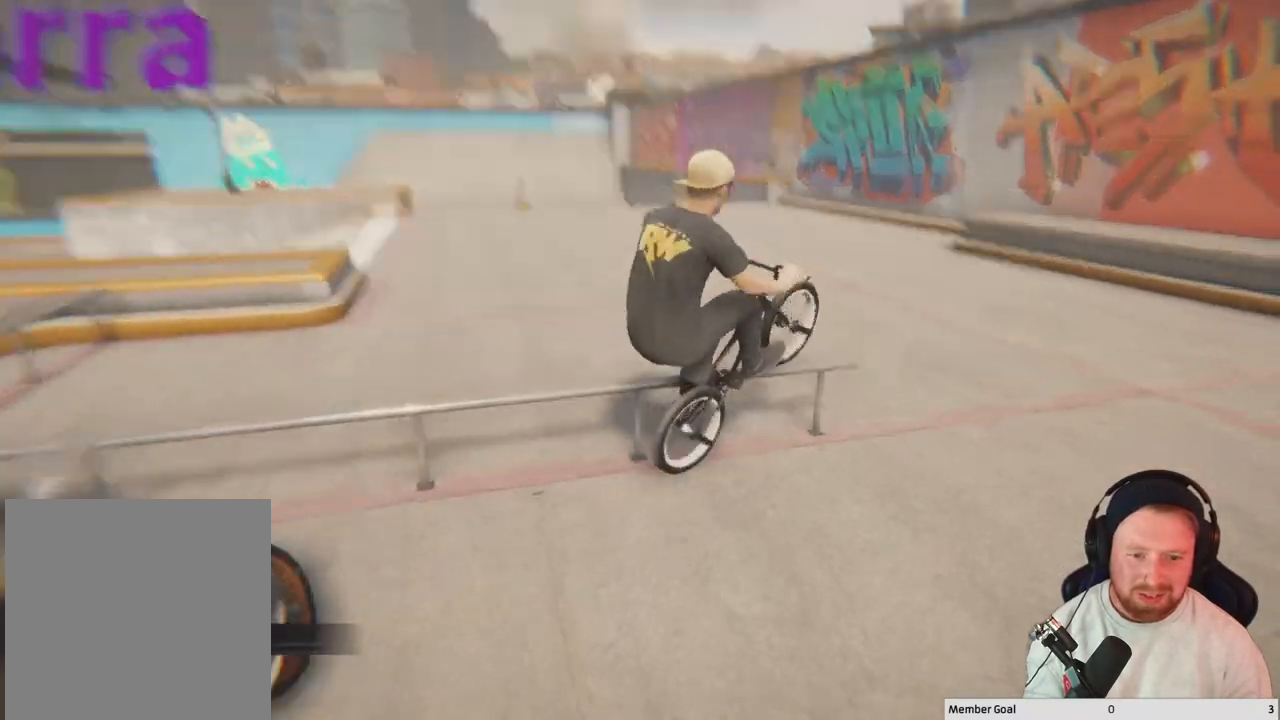
{"buttons": [], "left_stick": "up-left", "right_stick": "down", "events": [[200, "right_stick", "up-right"], [250, "right_stick", "down-right"], [383, "right_stick", "down"]]}
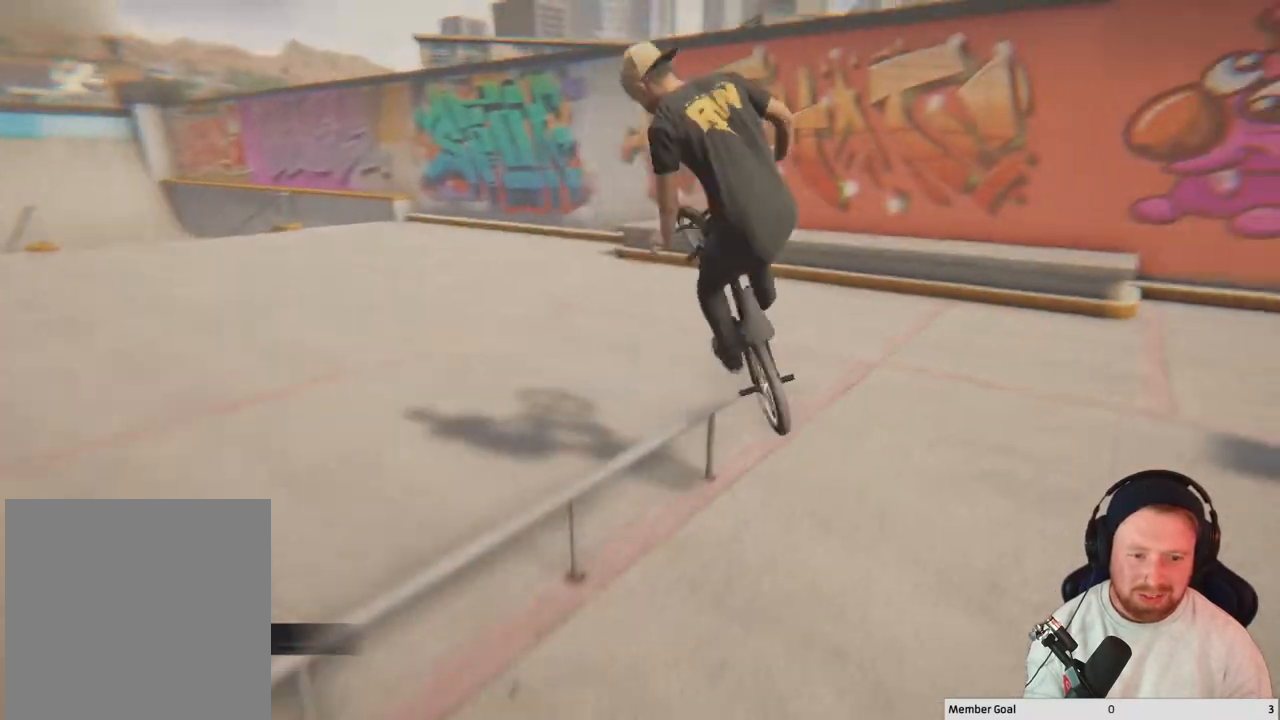
{"buttons": [], "left_stick": "up-left", "right_stick": "down", "events": []}
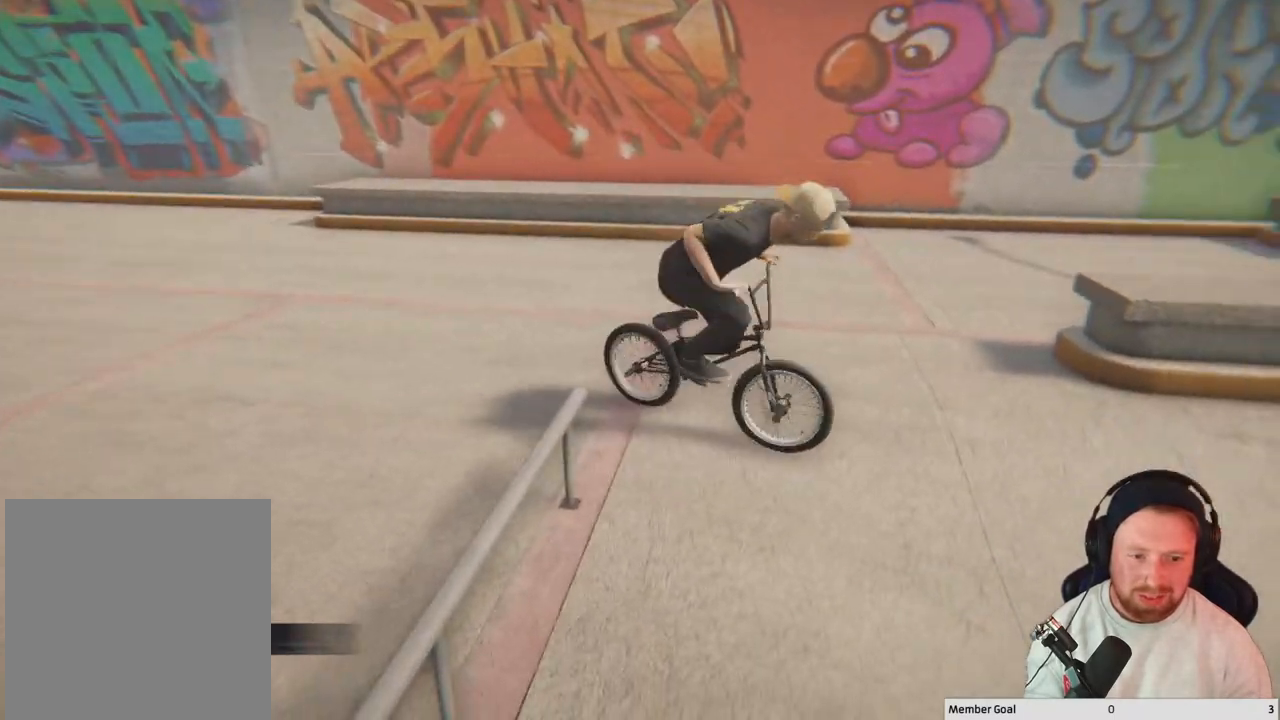
{"buttons": [], "left_stick": "center", "right_stick": "center", "events": [[17, "left_stick", "center"], [100, "right_stick", "center"], [283, "DPAD_DOWN", "down"], [400, "DPAD_DOWN", "up"]]}
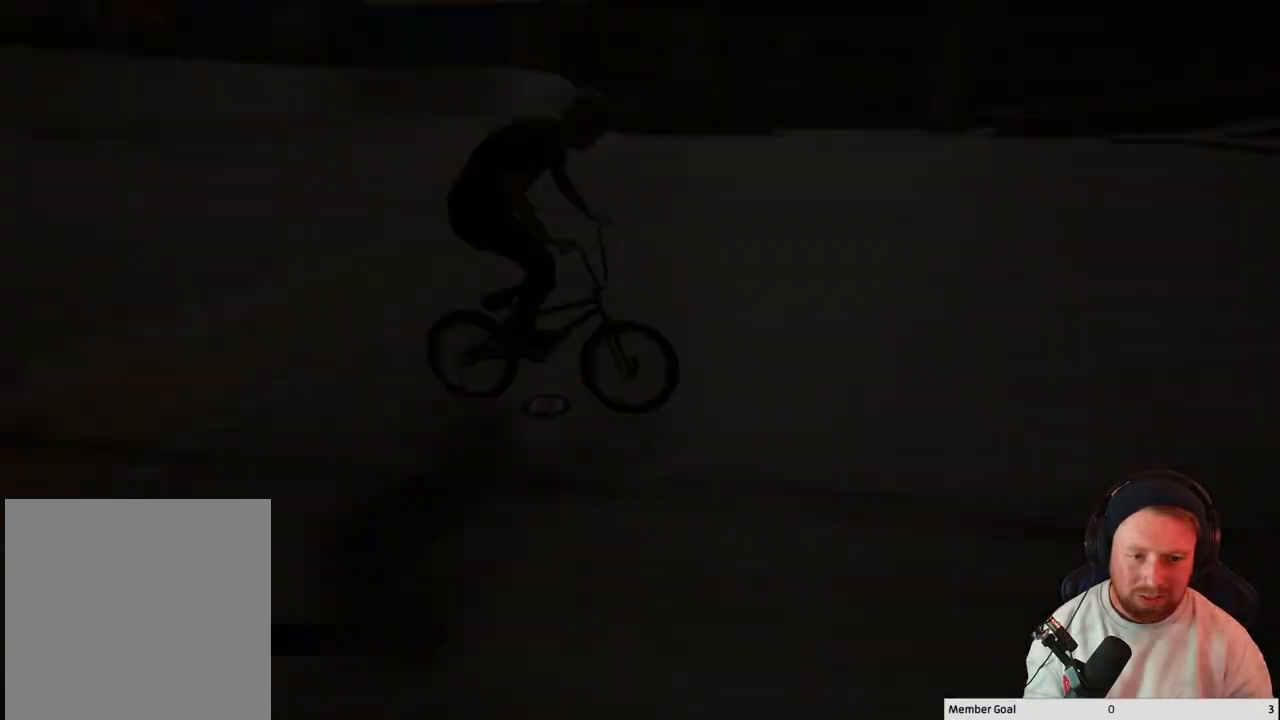
{"buttons": [], "left_stick": "center", "right_stick": "center", "events": []}
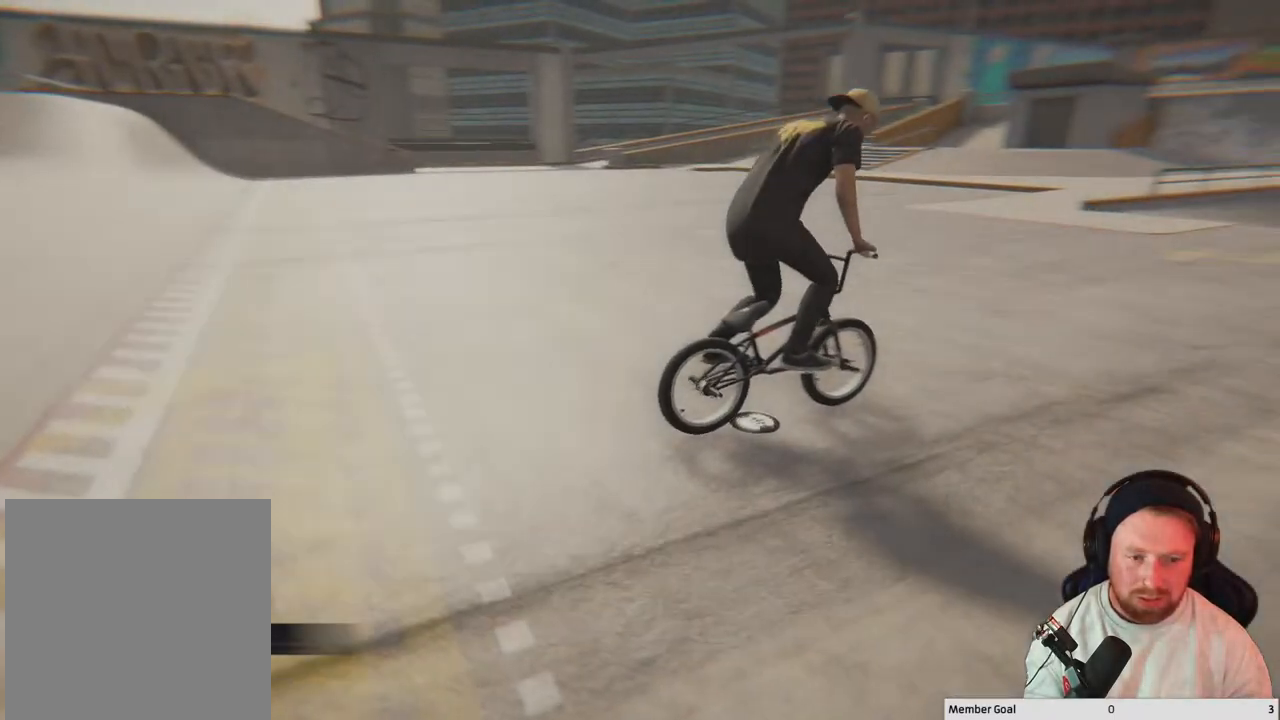
{"buttons": [], "left_stick": "center", "right_stick": "center", "events": []}
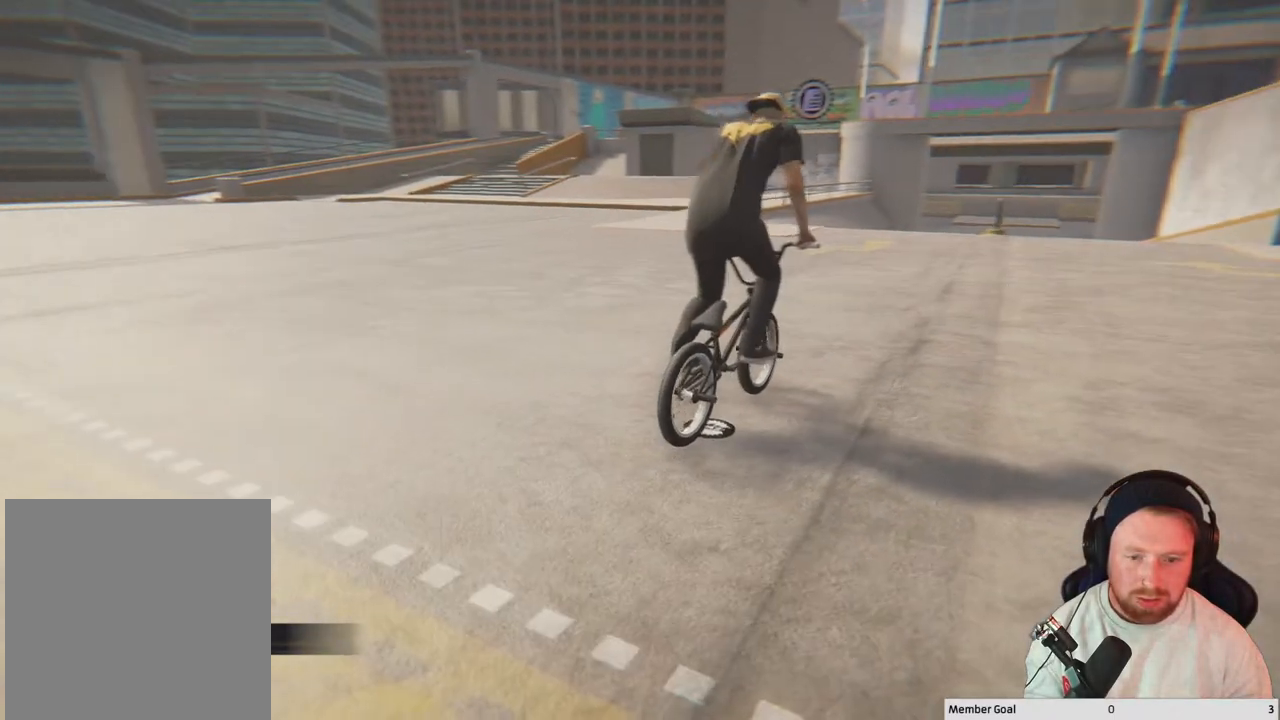
{"buttons": [], "left_stick": "center", "right_stick": "center", "events": []}
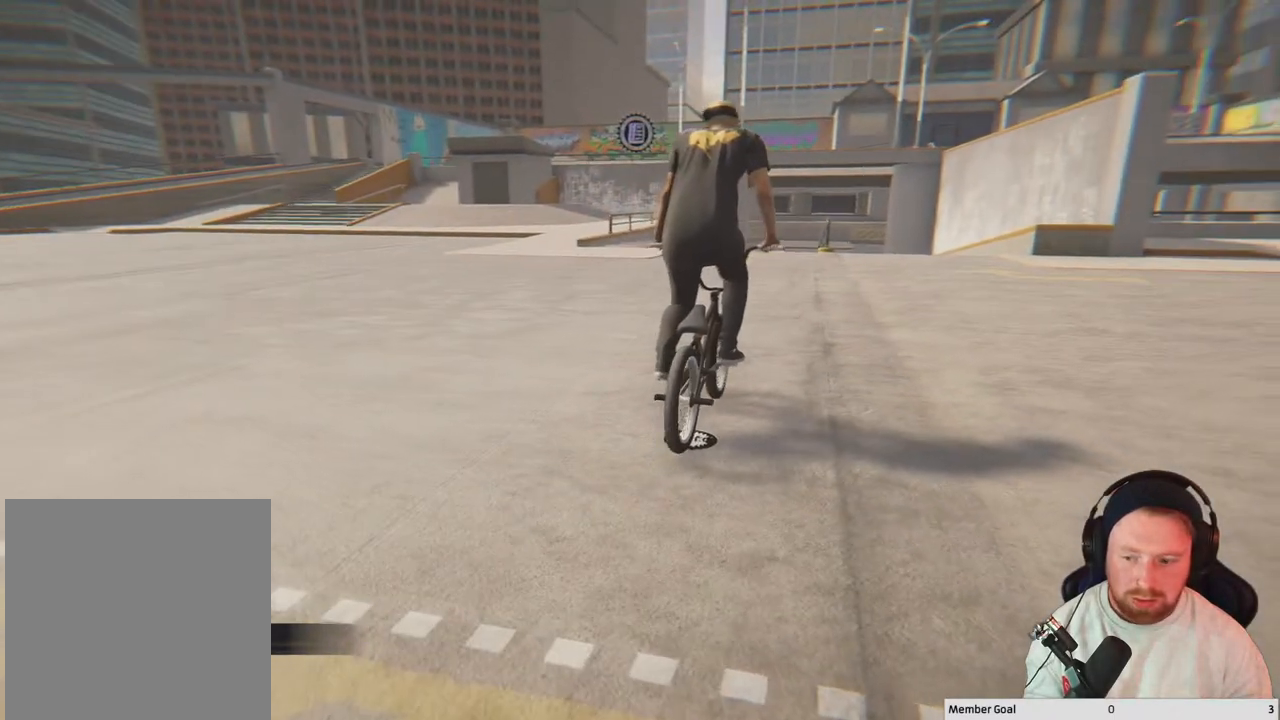
{"buttons": [], "left_stick": "center", "right_stick": "center", "events": []}
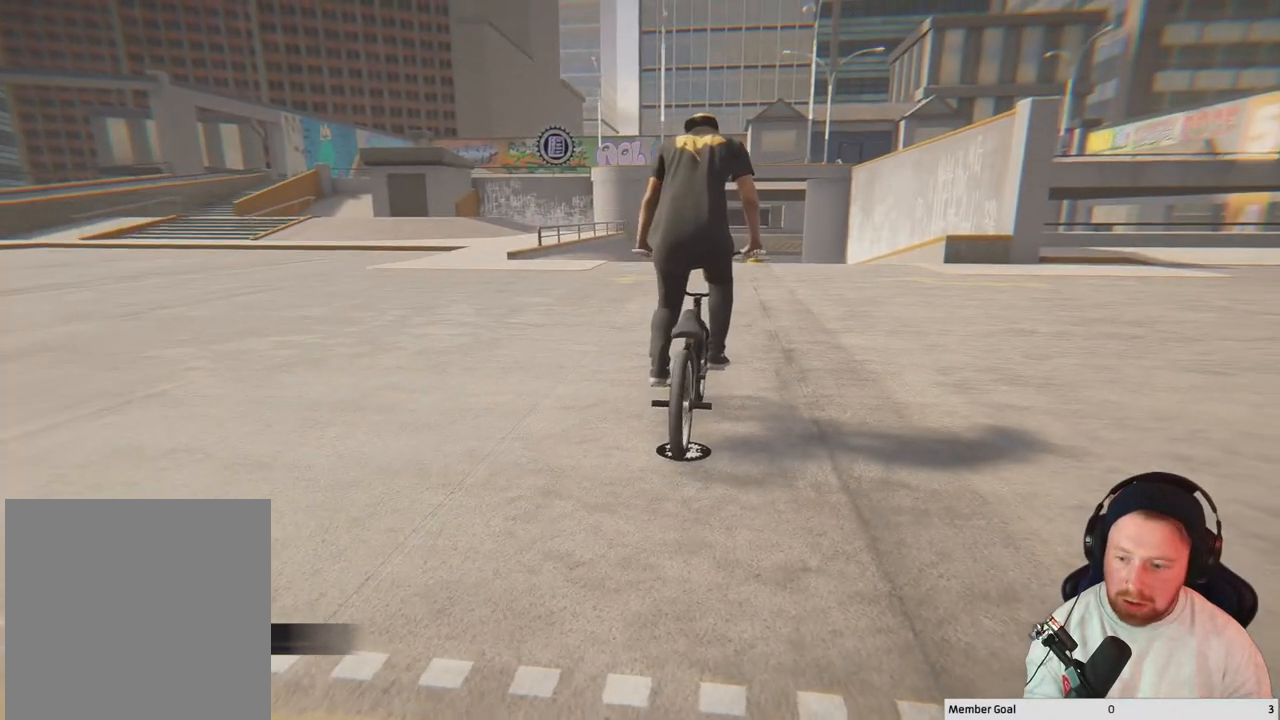
{"buttons": [], "left_stick": "center", "right_stick": "center", "events": []}
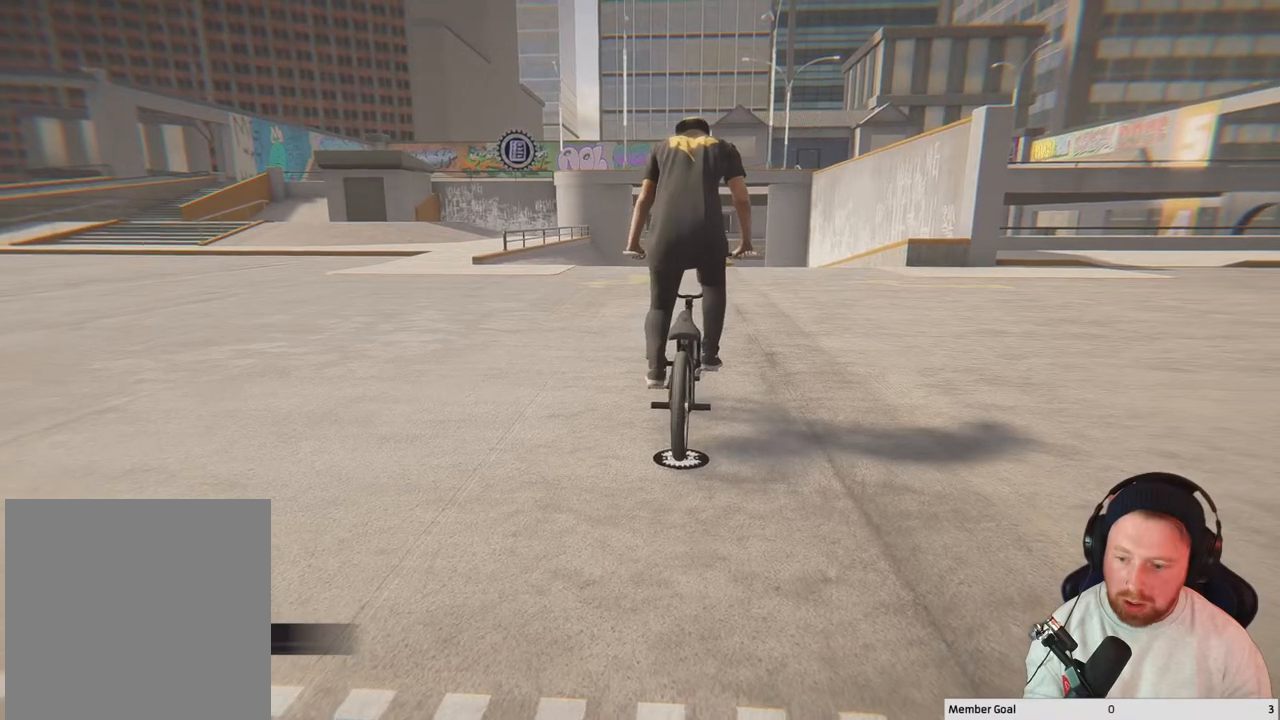
{"buttons": [], "left_stick": "left", "right_stick": "center", "events": [[250, "left_stick", "left"]]}
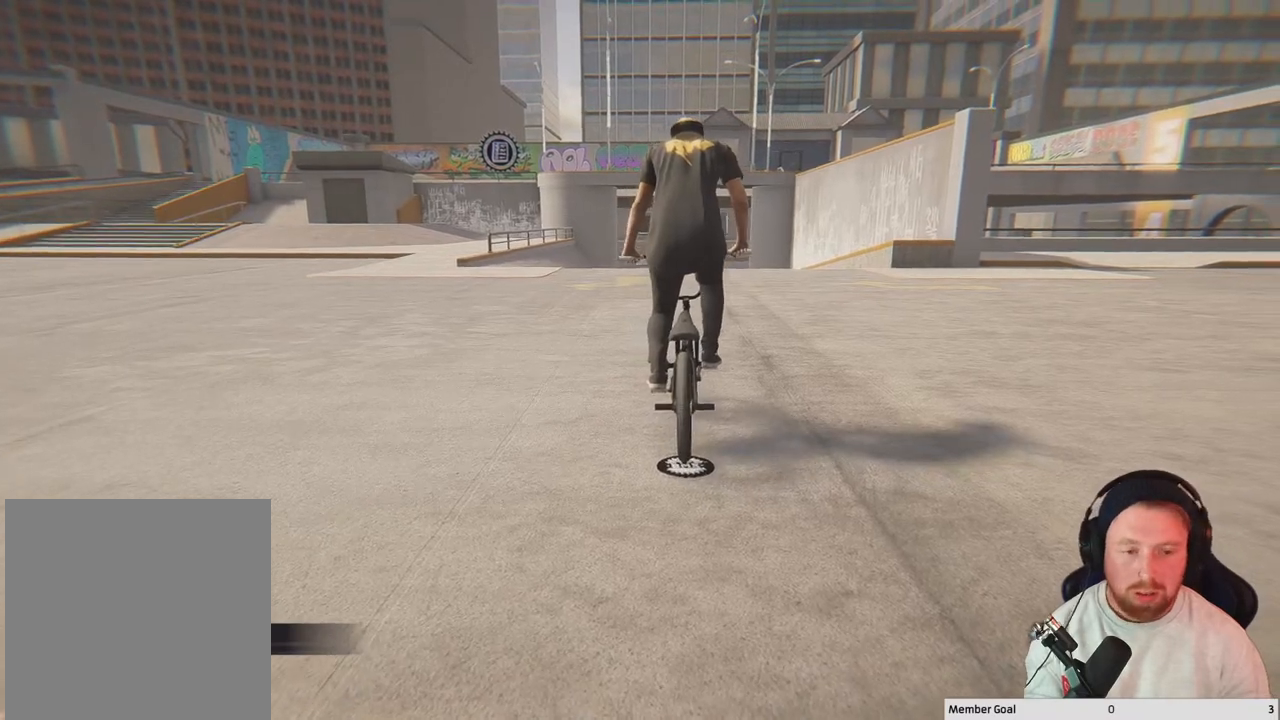
{"buttons": [], "left_stick": "up-left", "right_stick": "center", "events": [[383, "left_stick", "up-left"]]}
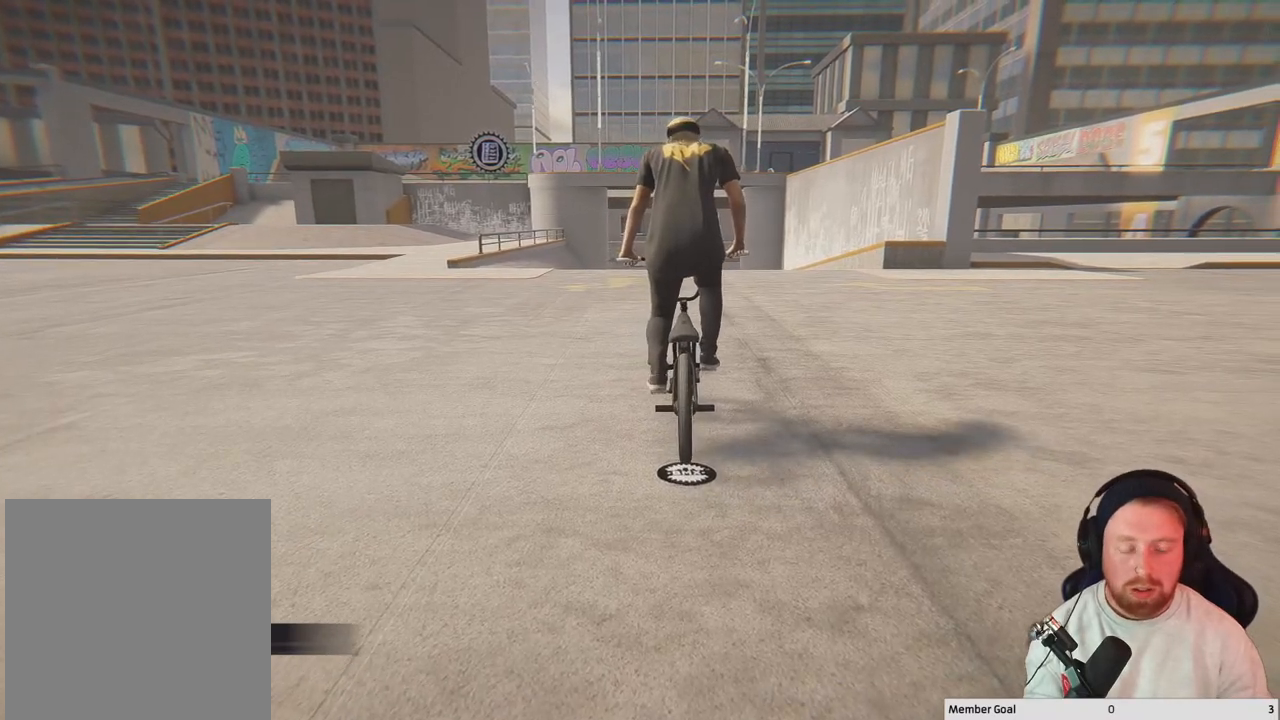
{"buttons": [], "left_stick": "up-left", "right_stick": "down", "events": [[17, "right_stick", "down"], [67, "L3", "down"], [283, "L3", "up"]]}
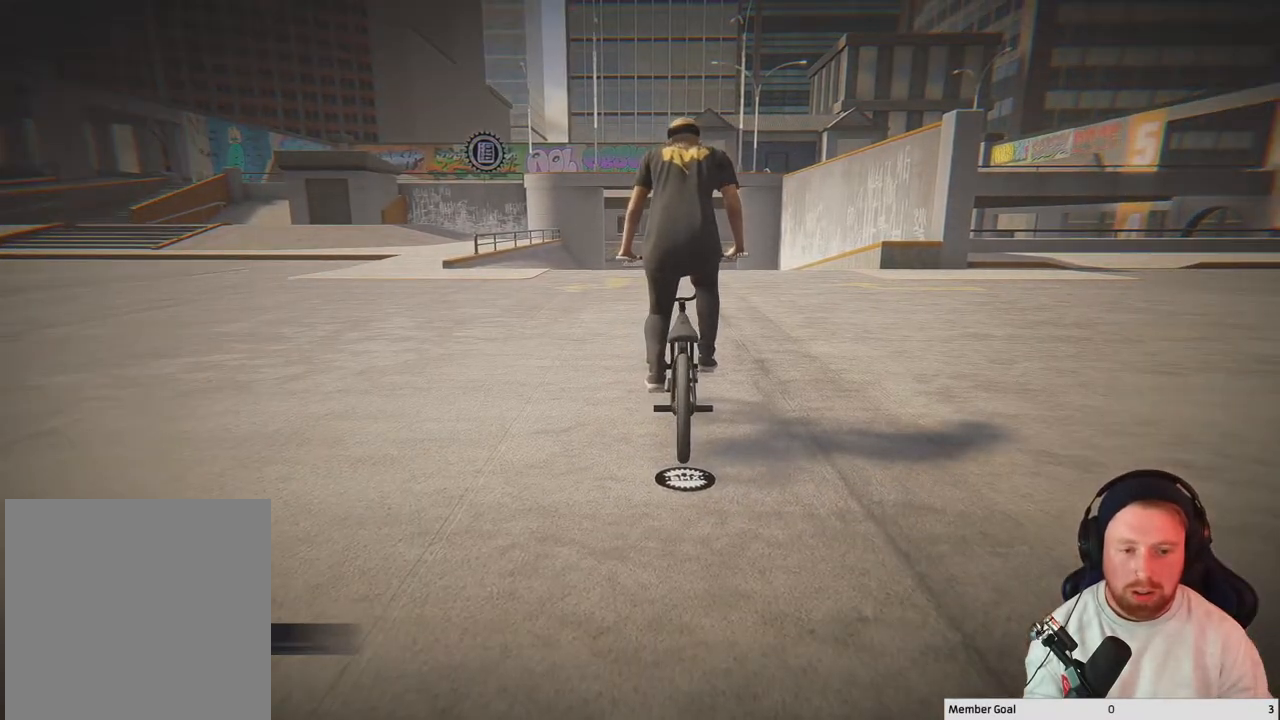
{"buttons": ["L1", "R1"], "left_stick": "center", "right_stick": "down-right", "events": [[17, "left_stick", "center"], [167, "right_stick", "left"], [300, "right_stick", "center"], [383, "L1", "down"], [400, "R1", "down"], [400, "right_stick", "down-right"]]}
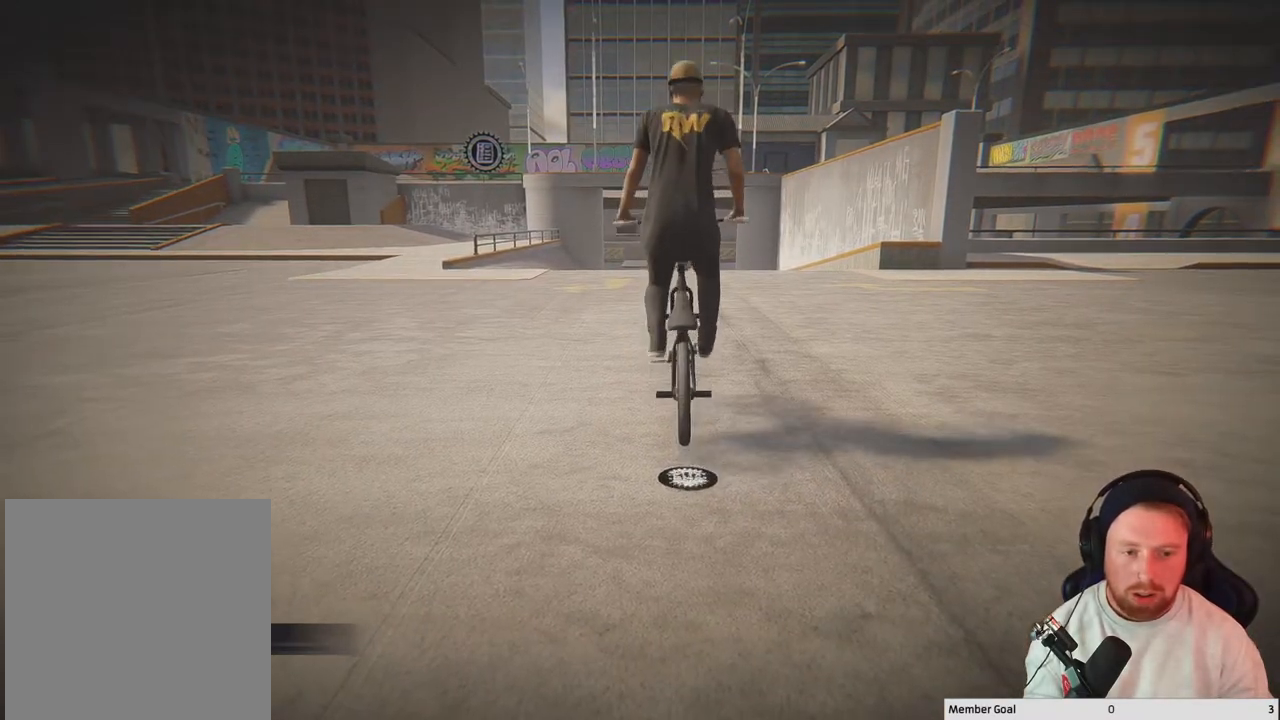
{"buttons": ["L1", "R1"], "left_stick": "center", "right_stick": "down-right", "events": []}
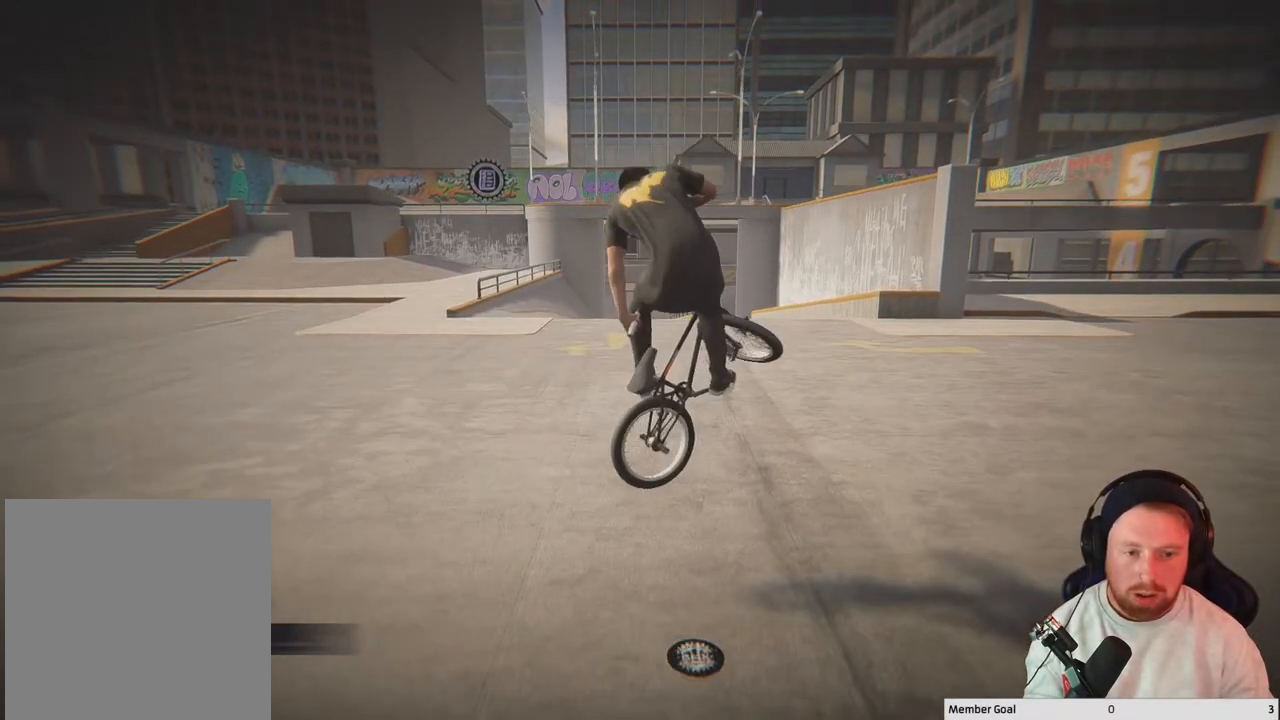
{"buttons": [], "left_stick": "center", "right_stick": "center", "events": [[133, "R1", "up"], [167, "right_stick", "center"], [183, "L1", "up"]]}
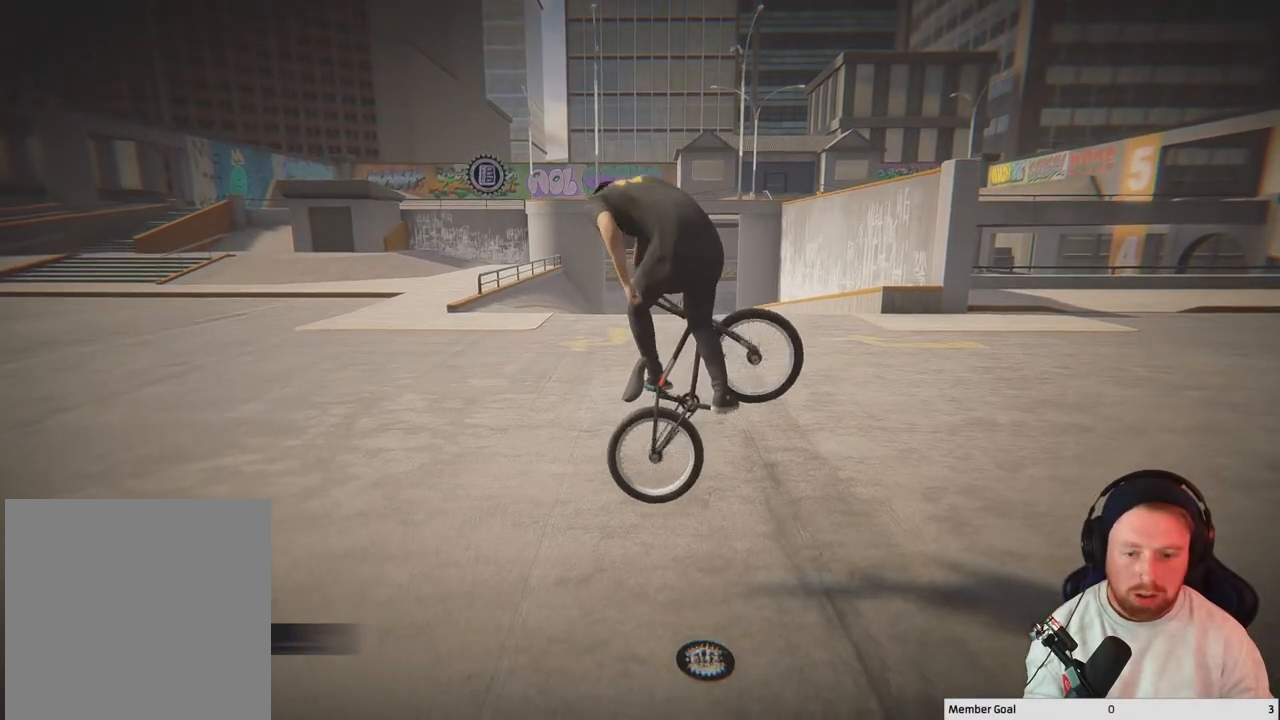
{"buttons": [], "left_stick": "center", "right_stick": "center", "events": []}
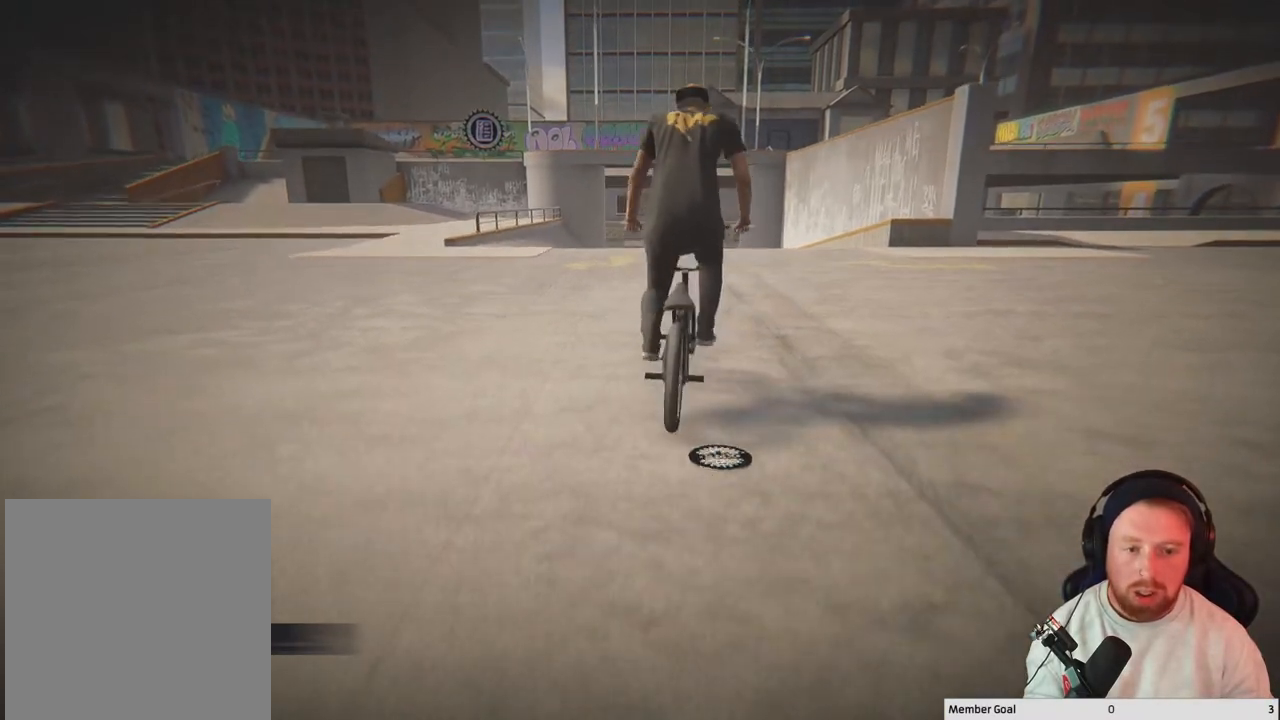
{"buttons": [], "left_stick": "up-left", "right_stick": "center", "events": [[17, "left_stick", "left"], [233, "left_stick", "up-left"]]}
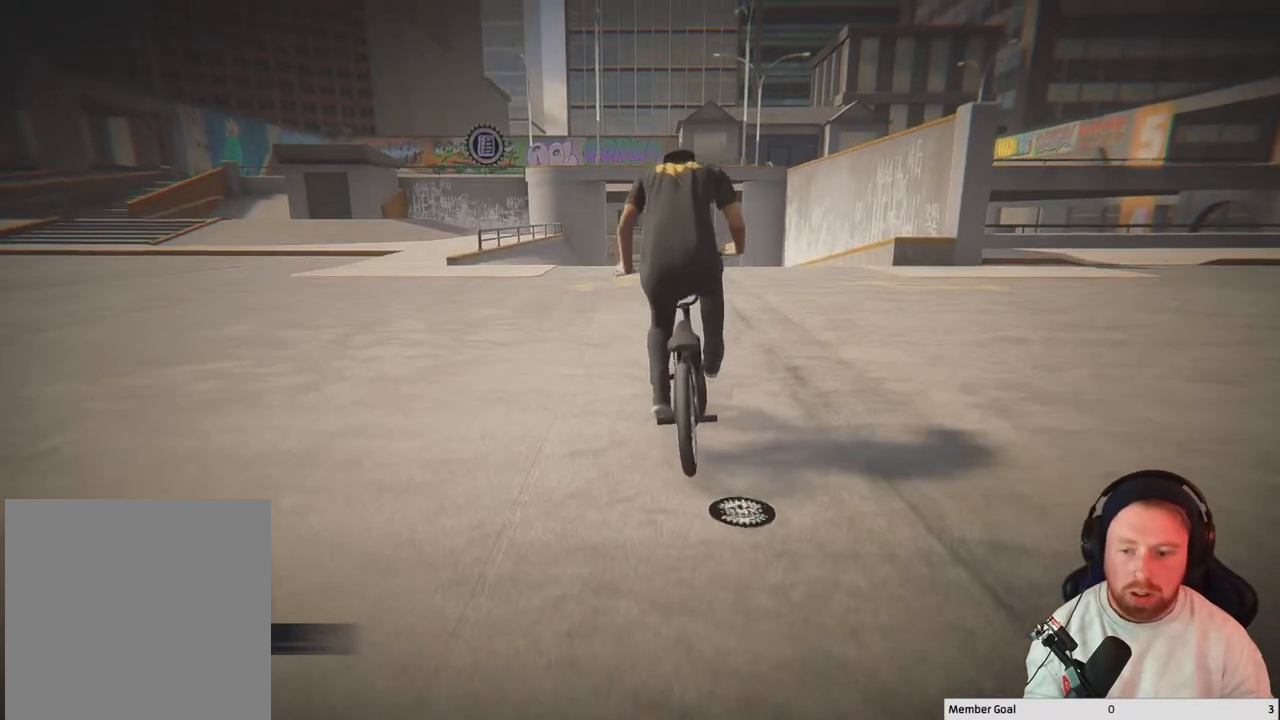
{"buttons": [], "left_stick": "up-left", "right_stick": "center", "events": [[333, "L3", "down"], [483, "L3", "up"]]}